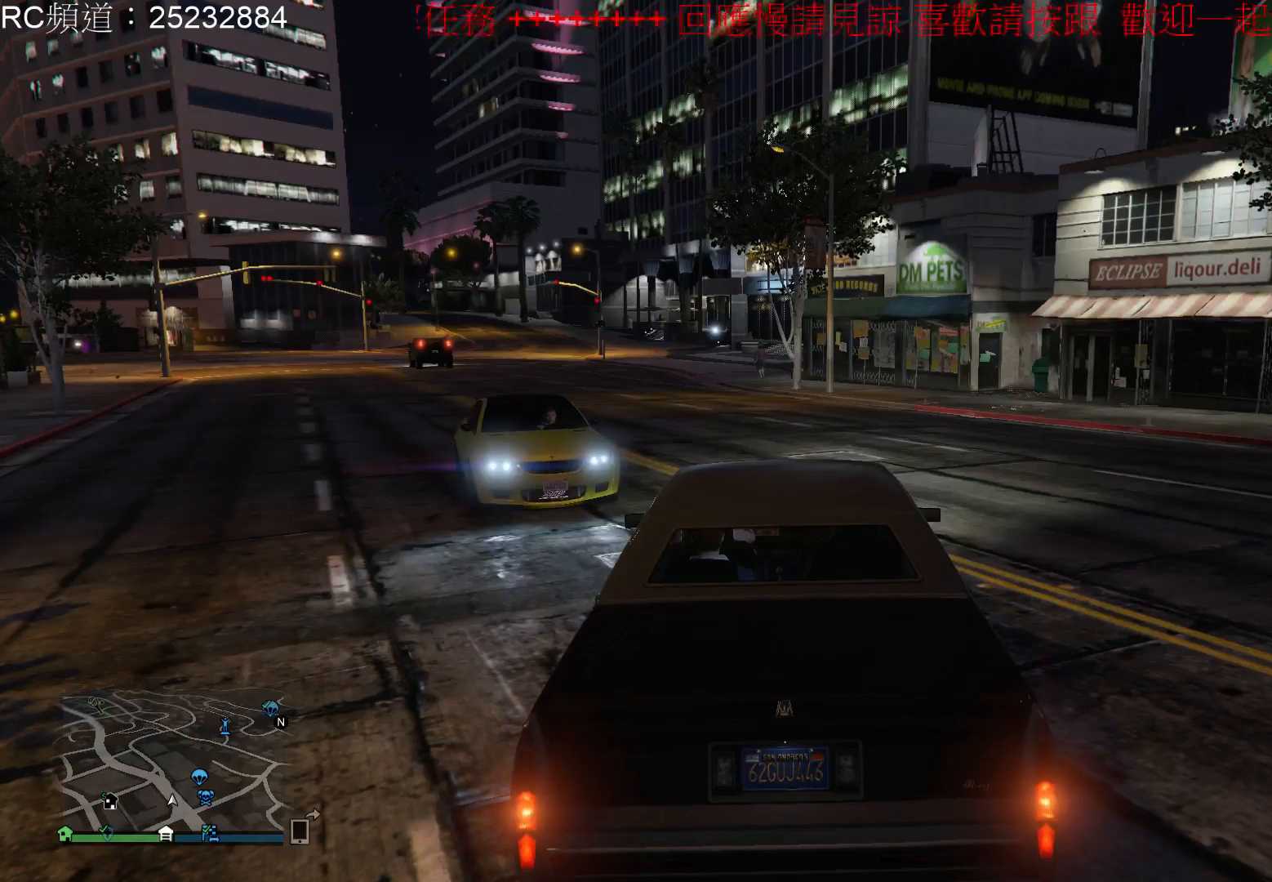
Gameplay with a controller (Xbox layout); each line is a JSON object with the inputs held at the frame after it. "events" lists button and stick changes between this image and that frame as [ms after this image, input, new state], when the widget could be followed in between. Not read: L3 R3.
{"buttons": ["Y"], "left_stick": "center", "right_stick": "center", "events": [[367, "Y", "down"]]}
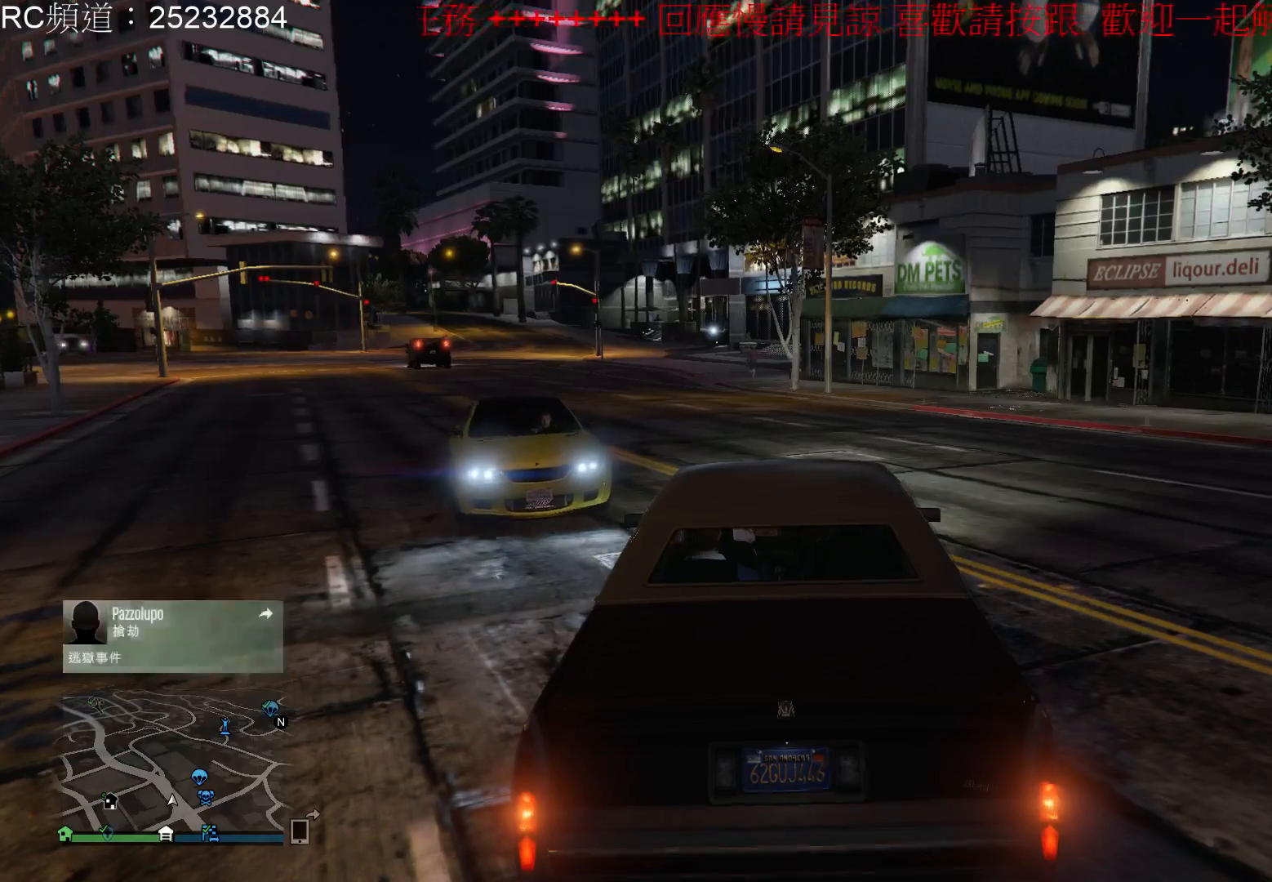
{"buttons": [], "left_stick": "center", "right_stick": "center", "events": [[33, "Y", "up"]]}
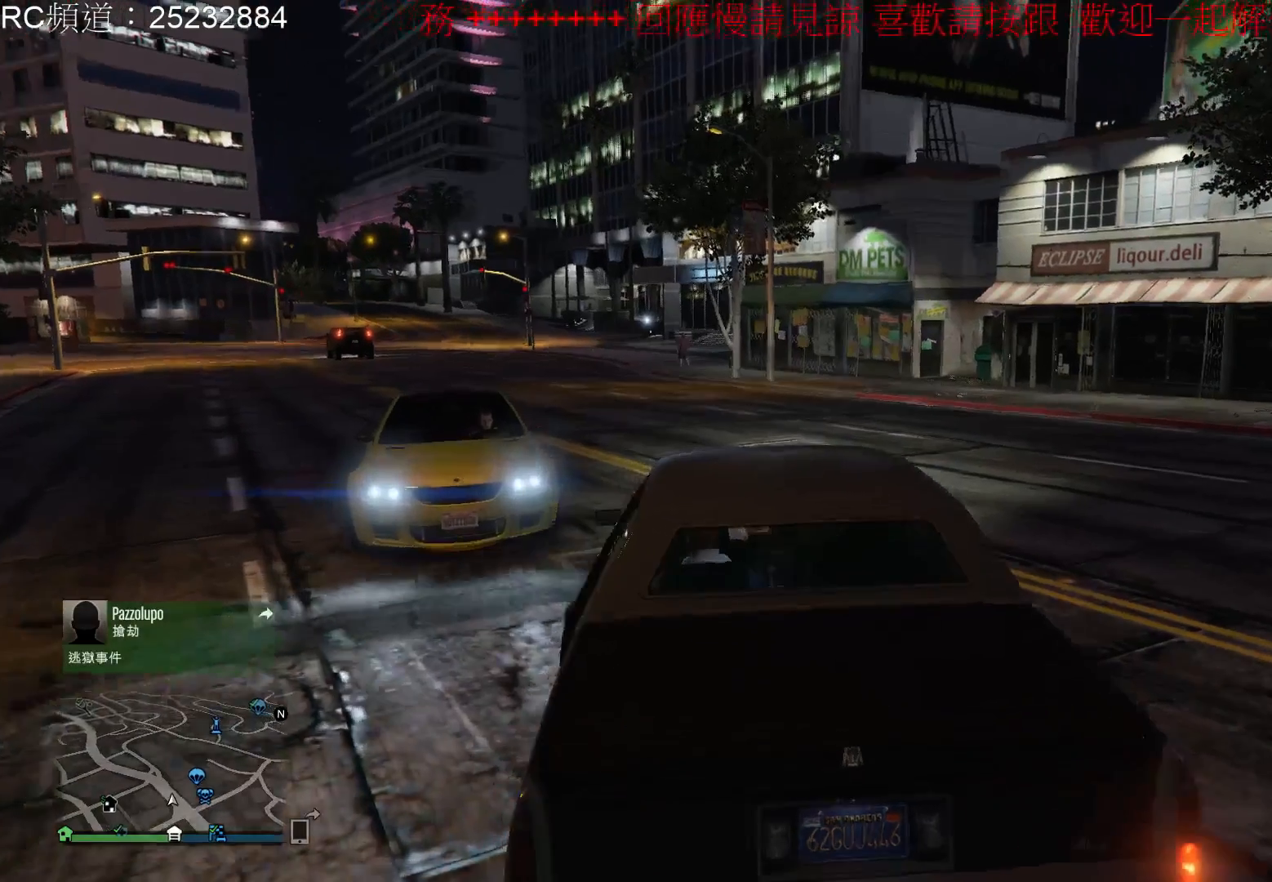
{"buttons": [], "left_stick": "center", "right_stick": "center", "events": []}
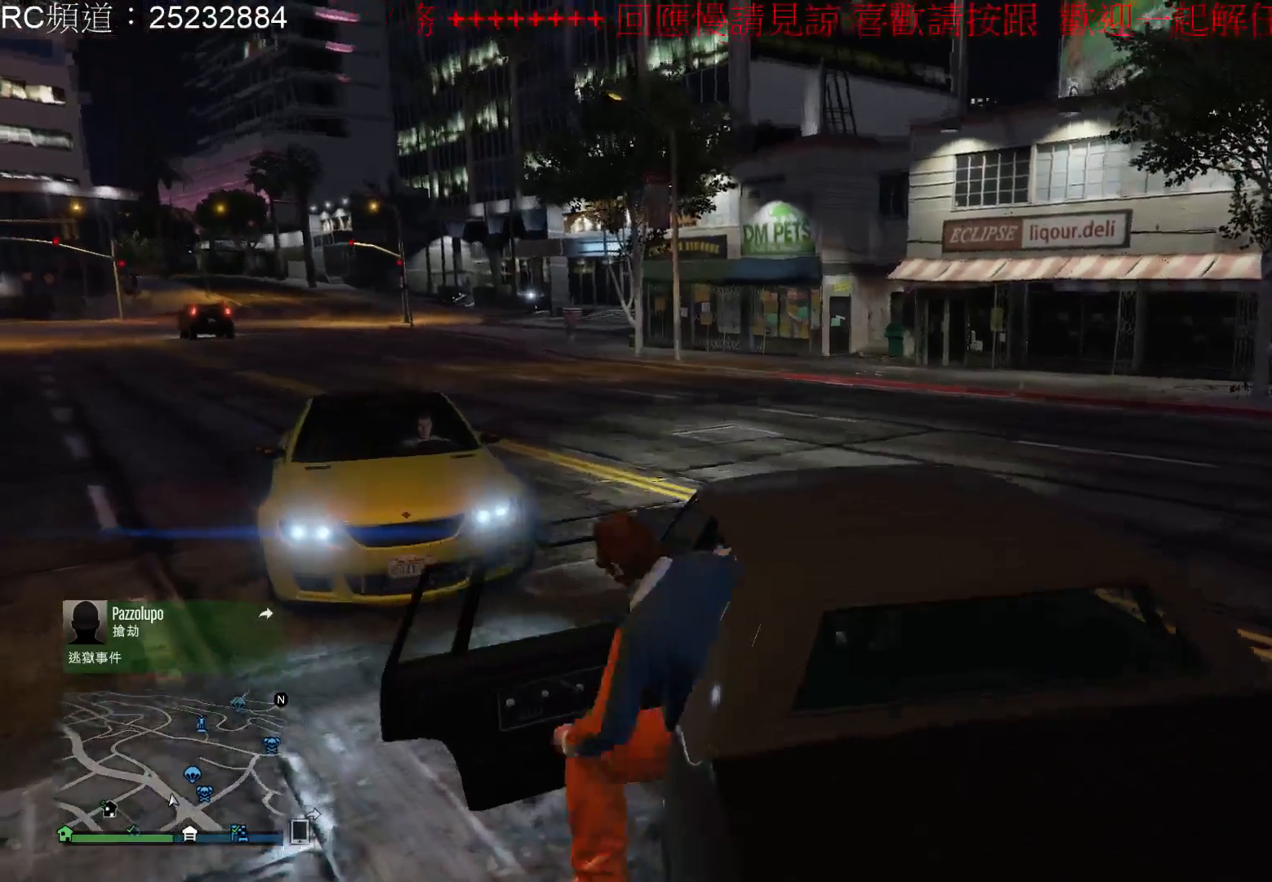
{"buttons": [], "left_stick": "up-left", "right_stick": "left", "events": [[33, "left_stick", "left"], [33, "right_stick", "left"], [467, "left_stick", "up-left"]]}
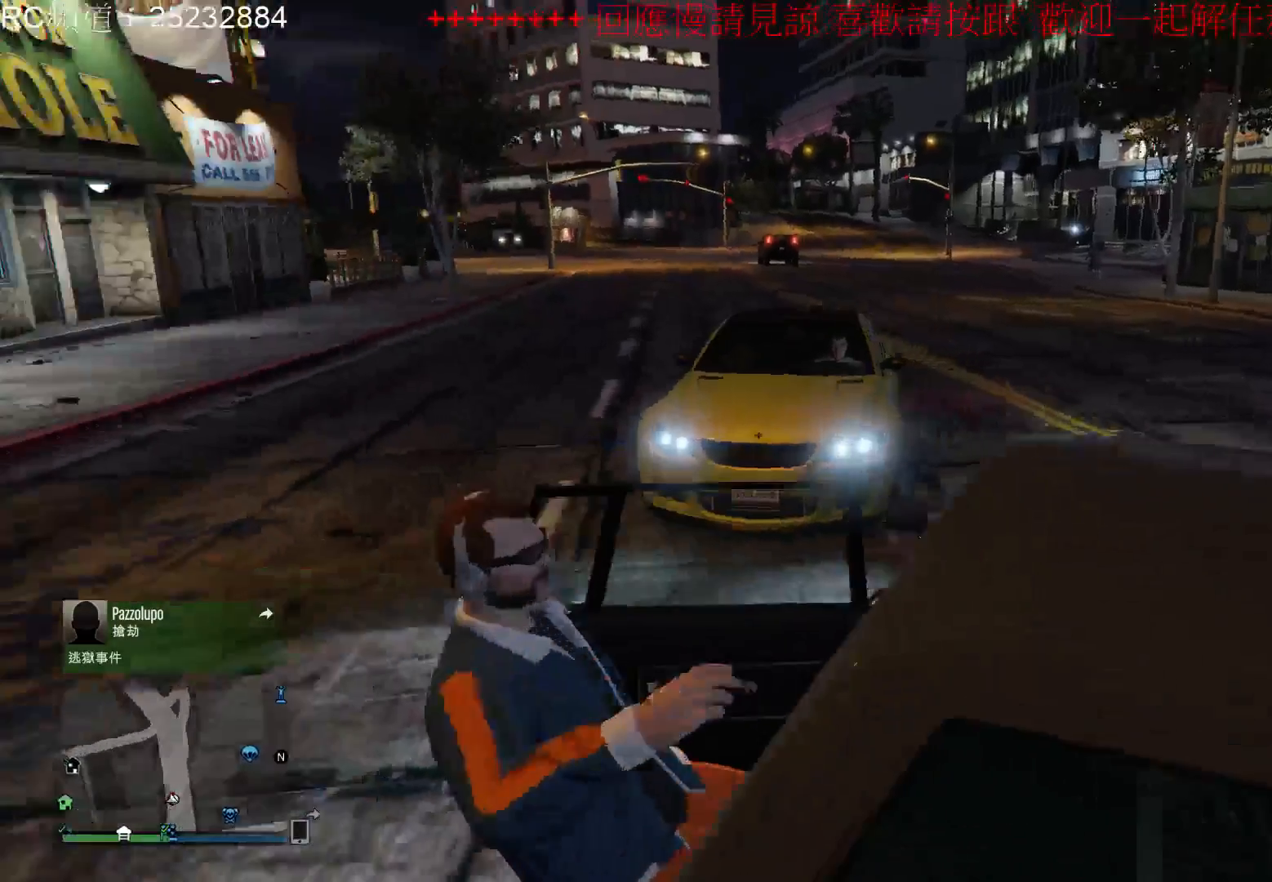
{"buttons": [], "left_stick": "up-left", "right_stick": "center", "events": [[133, "right_stick", "center"]]}
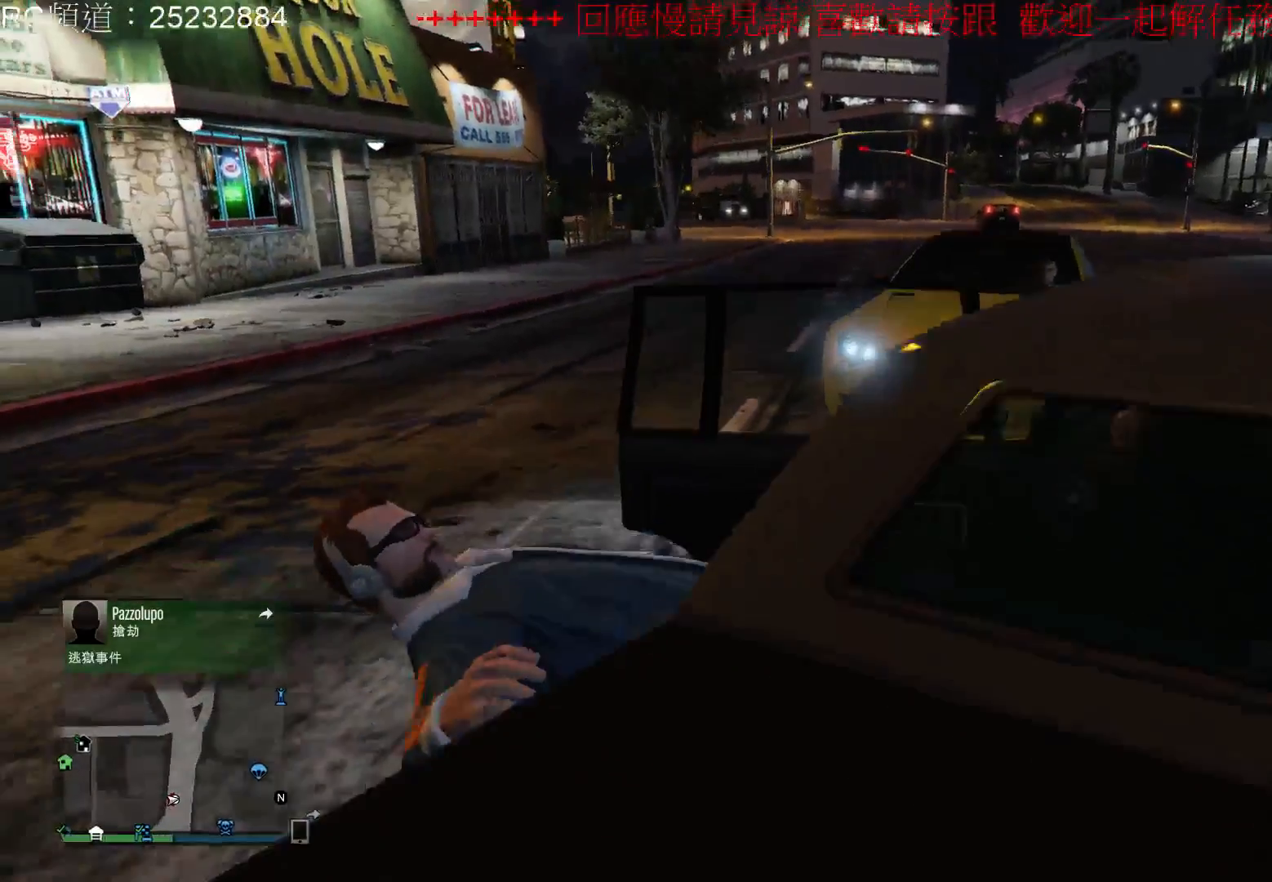
{"buttons": [], "left_stick": "center", "right_stick": "right", "events": [[167, "left_stick", "center"], [433, "right_stick", "right"]]}
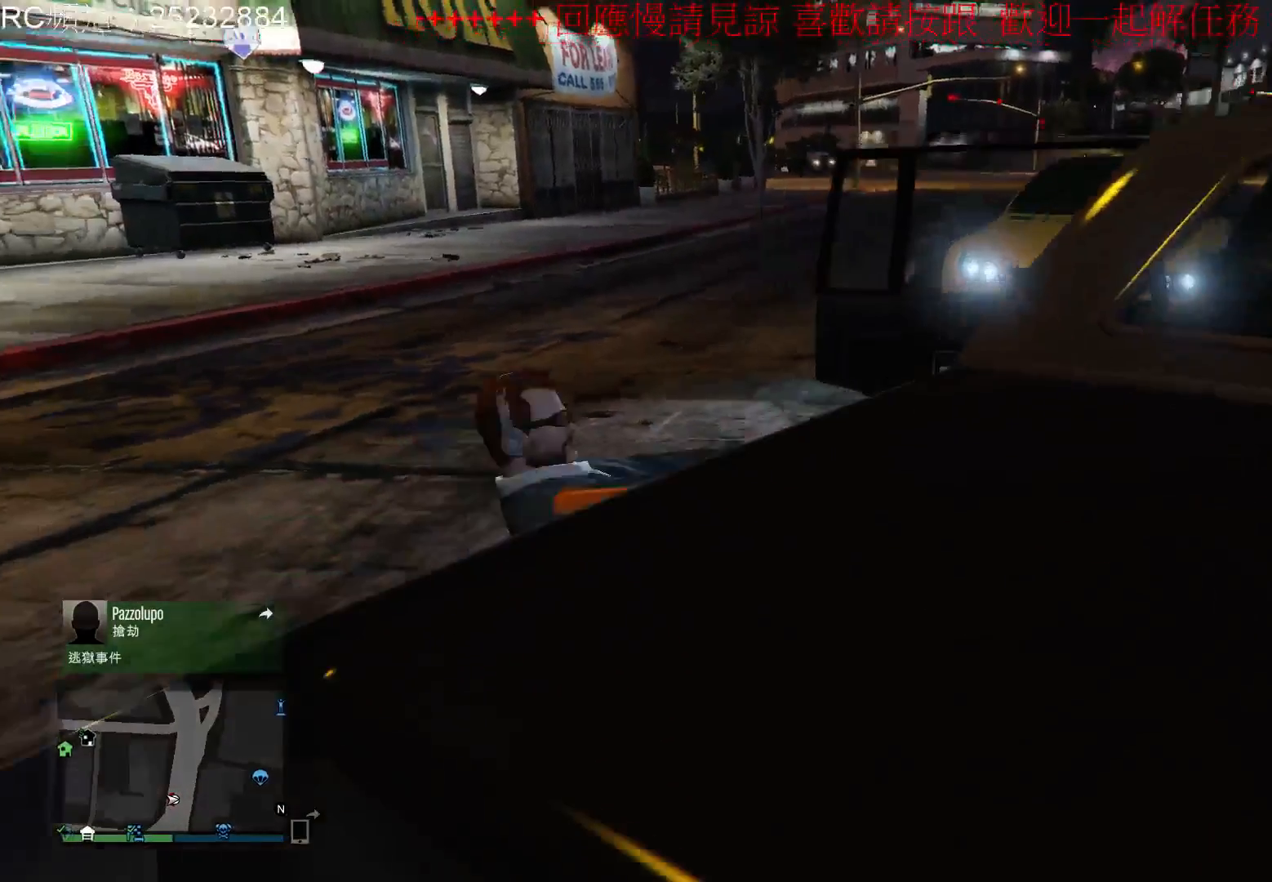
{"buttons": [], "left_stick": "up-left", "right_stick": "center", "events": [[367, "left_stick", "up-left"], [433, "right_stick", "center"]]}
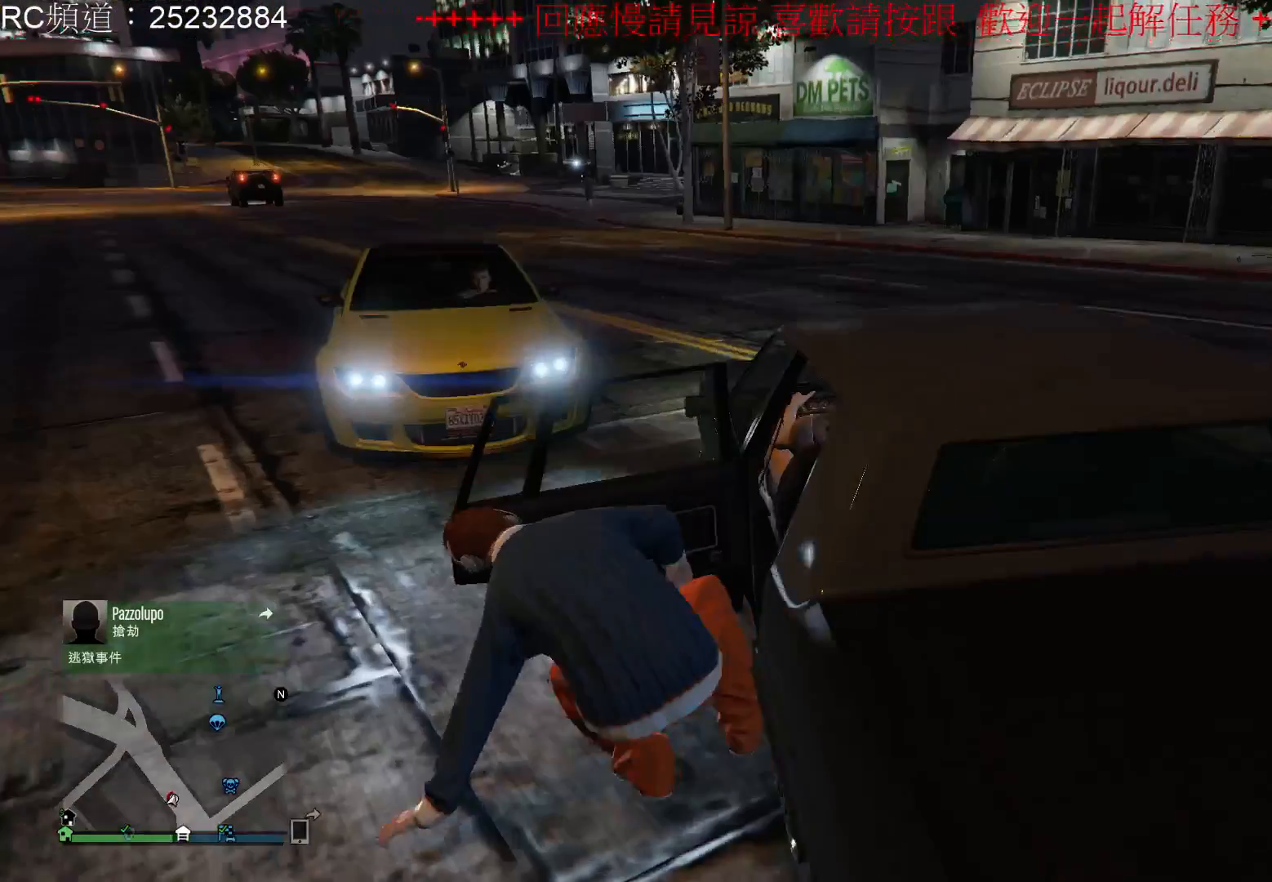
{"buttons": [], "left_stick": "left", "right_stick": "center", "events": [[100, "left_stick", "left"]]}
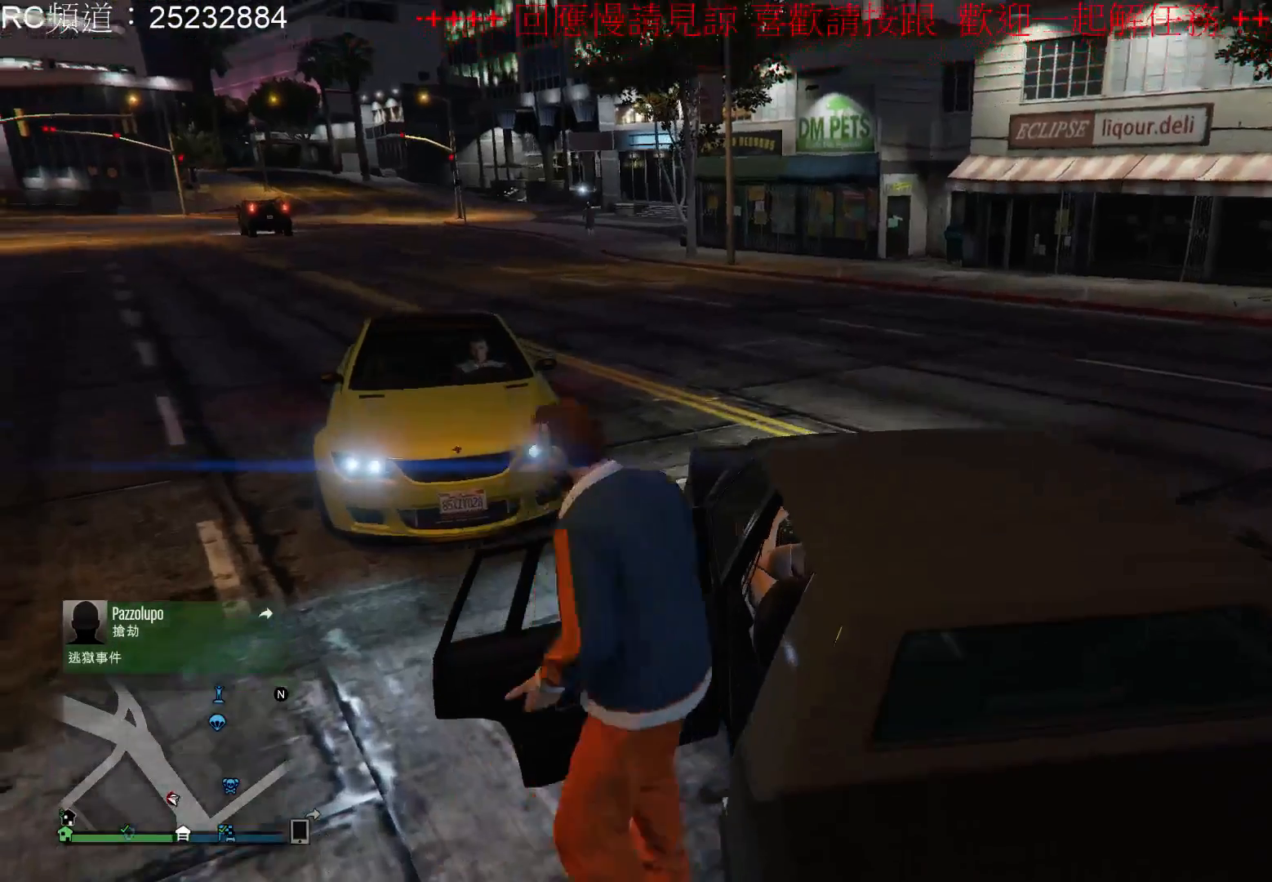
{"buttons": [], "left_stick": "left", "right_stick": "center", "events": []}
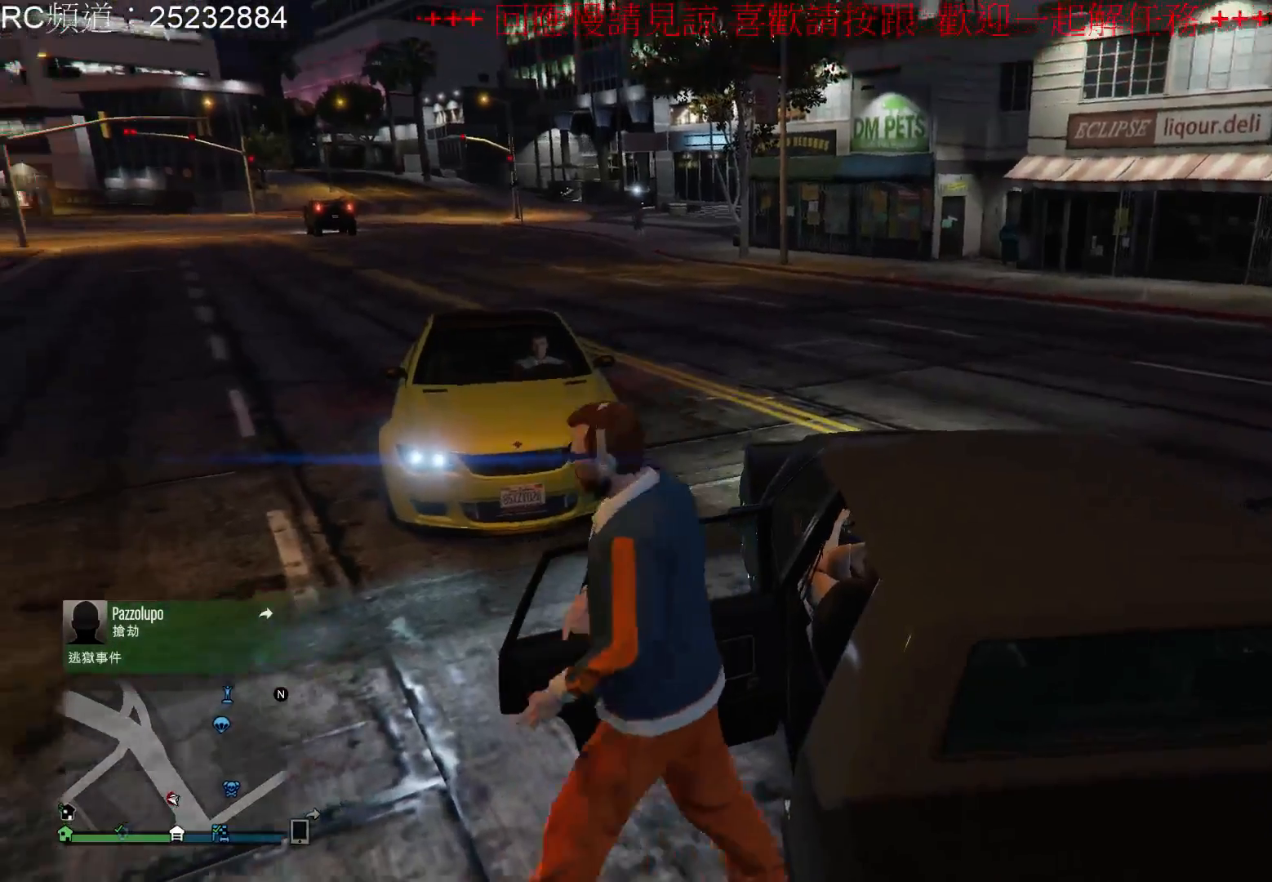
{"buttons": [], "left_stick": "up", "right_stick": "right", "events": [[33, "right_stick", "left"], [267, "left_stick", "up-left"], [333, "right_stick", "center"], [400, "right_stick", "right"], [433, "left_stick", "up"]]}
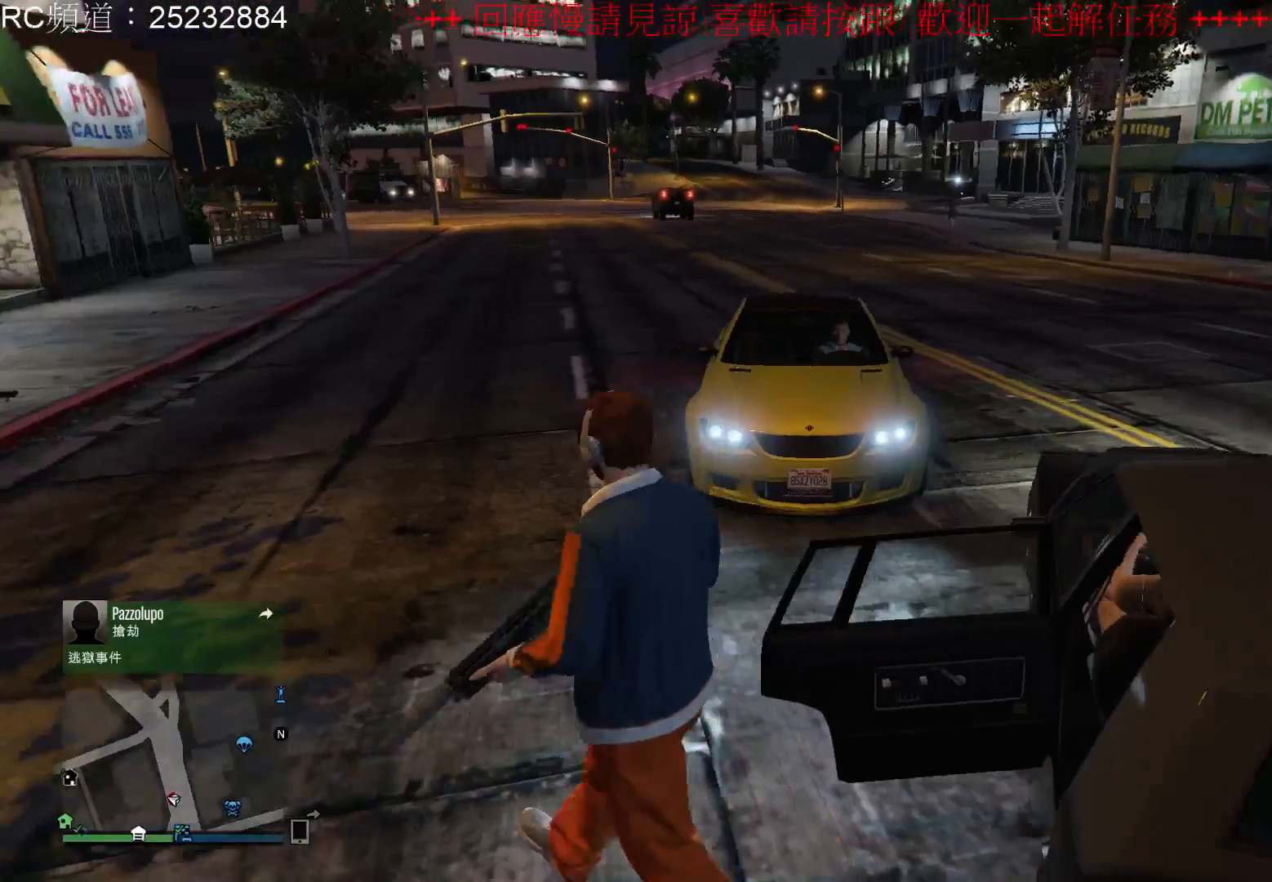
{"buttons": [], "left_stick": "center", "right_stick": "center", "events": [[367, "left_stick", "up-left"], [367, "right_stick", "center"], [500, "left_stick", "center"]]}
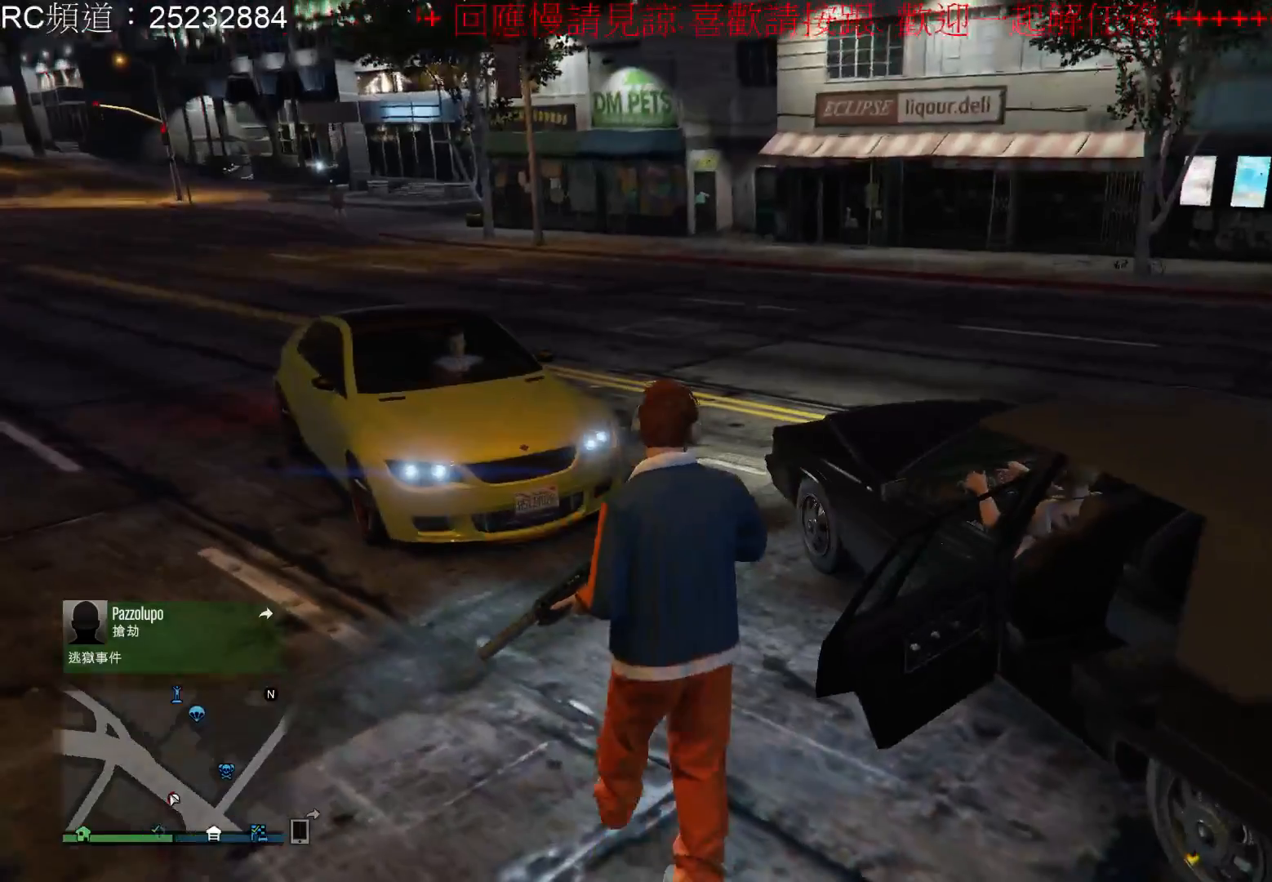
{"buttons": ["L2"], "left_stick": "center", "right_stick": "center", "events": [[267, "L2", "down"]]}
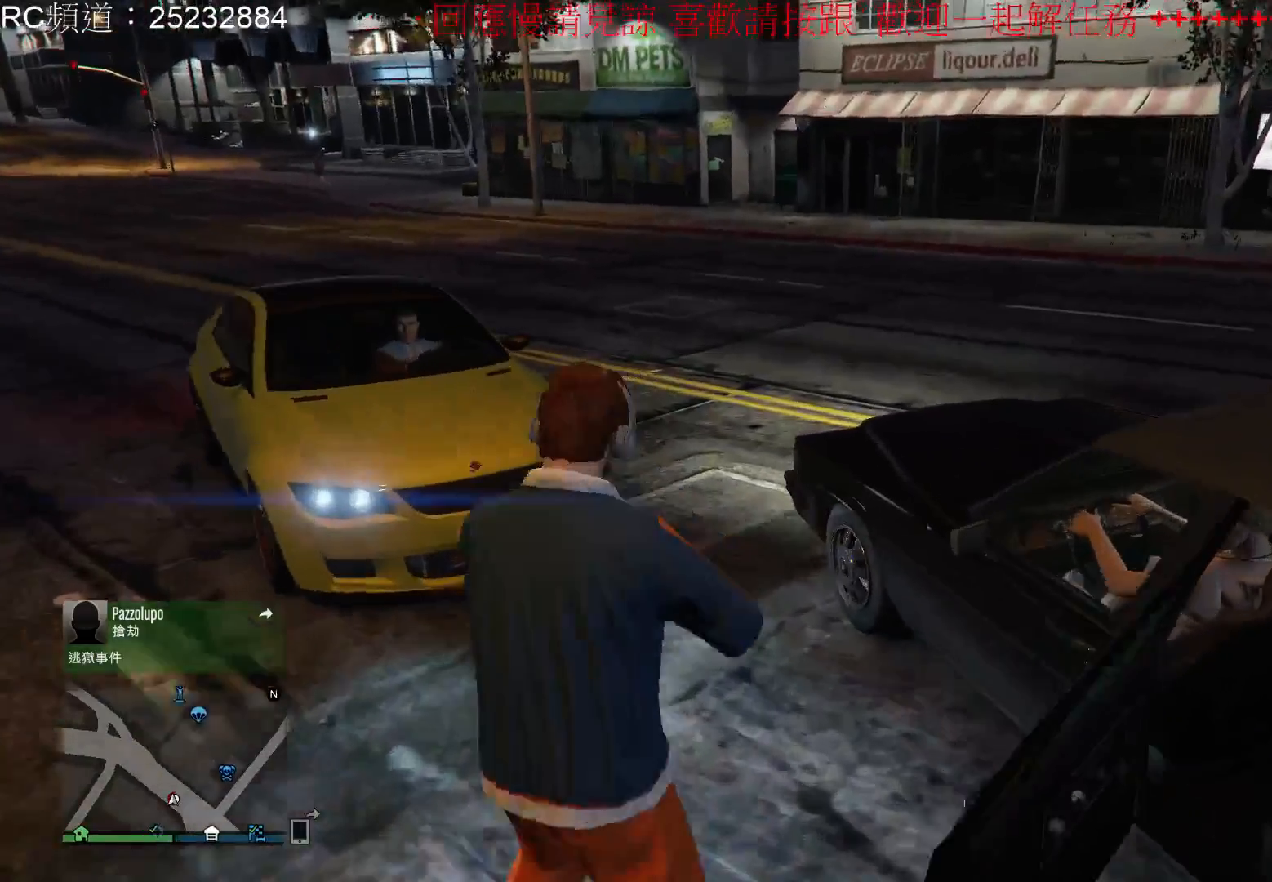
{"buttons": ["L2"], "left_stick": "center", "right_stick": "left", "events": [[267, "right_stick", "left"]]}
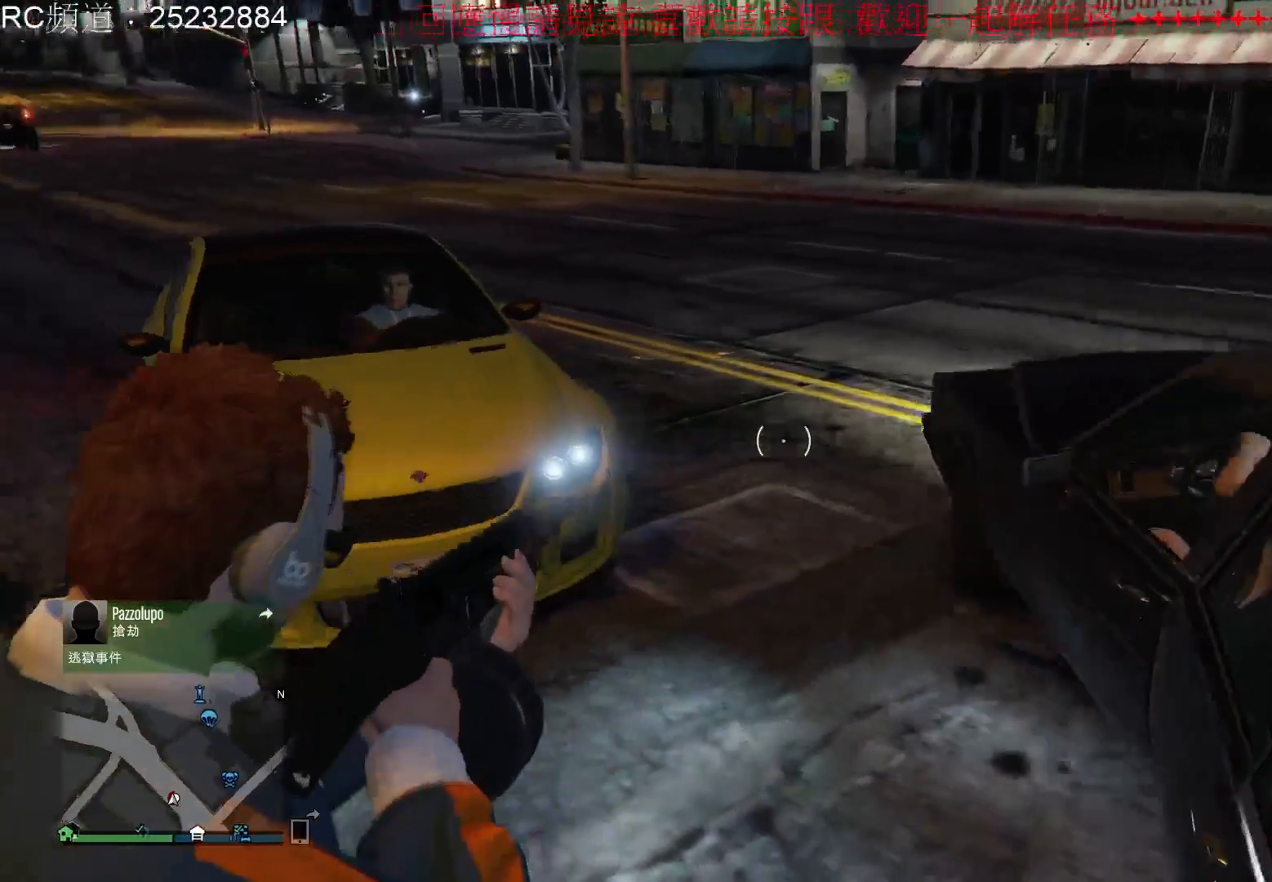
{"buttons": ["L2"], "left_stick": "center", "right_stick": "center", "events": [[67, "right_stick", "up-left"], [433, "right_stick", "center"]]}
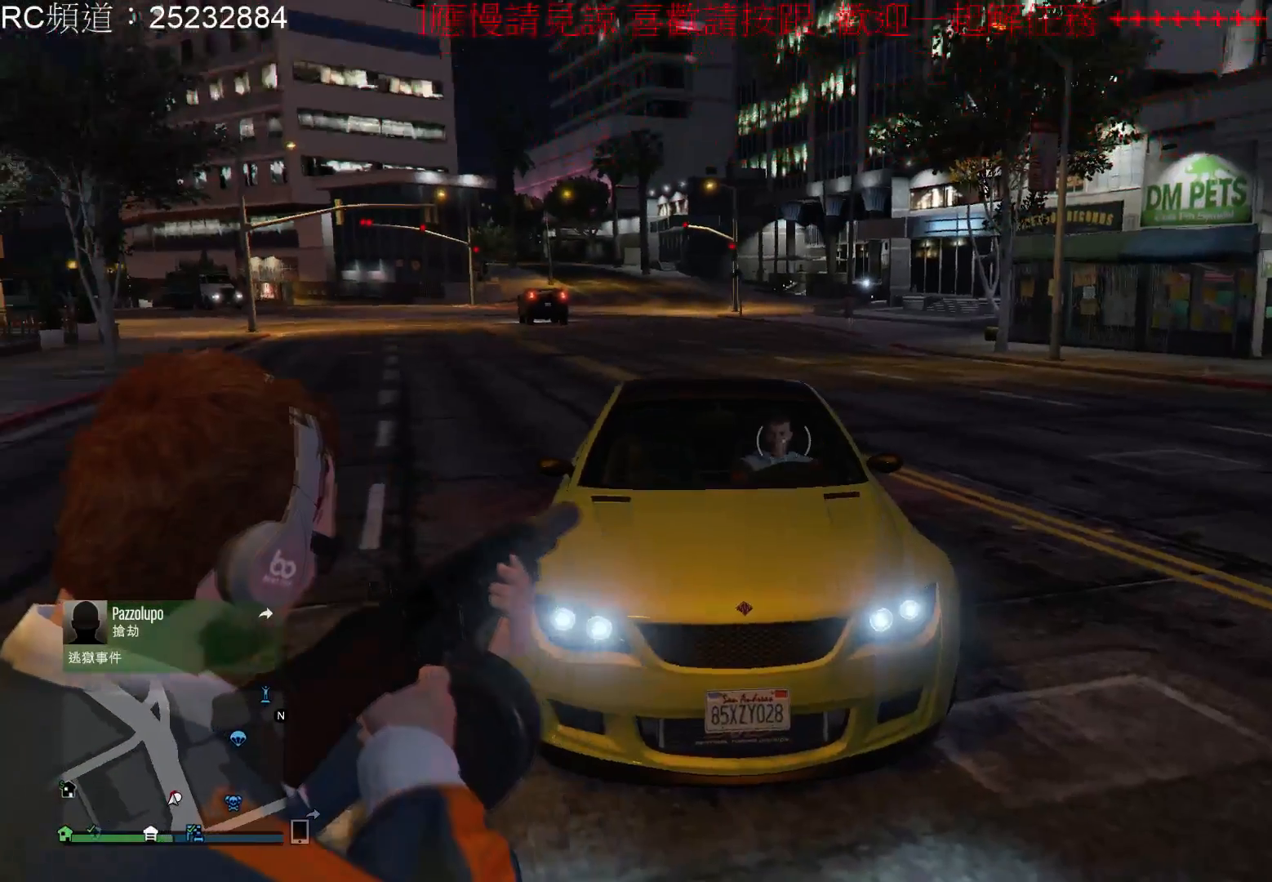
{"buttons": ["L2"], "left_stick": "up-right", "right_stick": "center", "events": [[367, "left_stick", "up-right"]]}
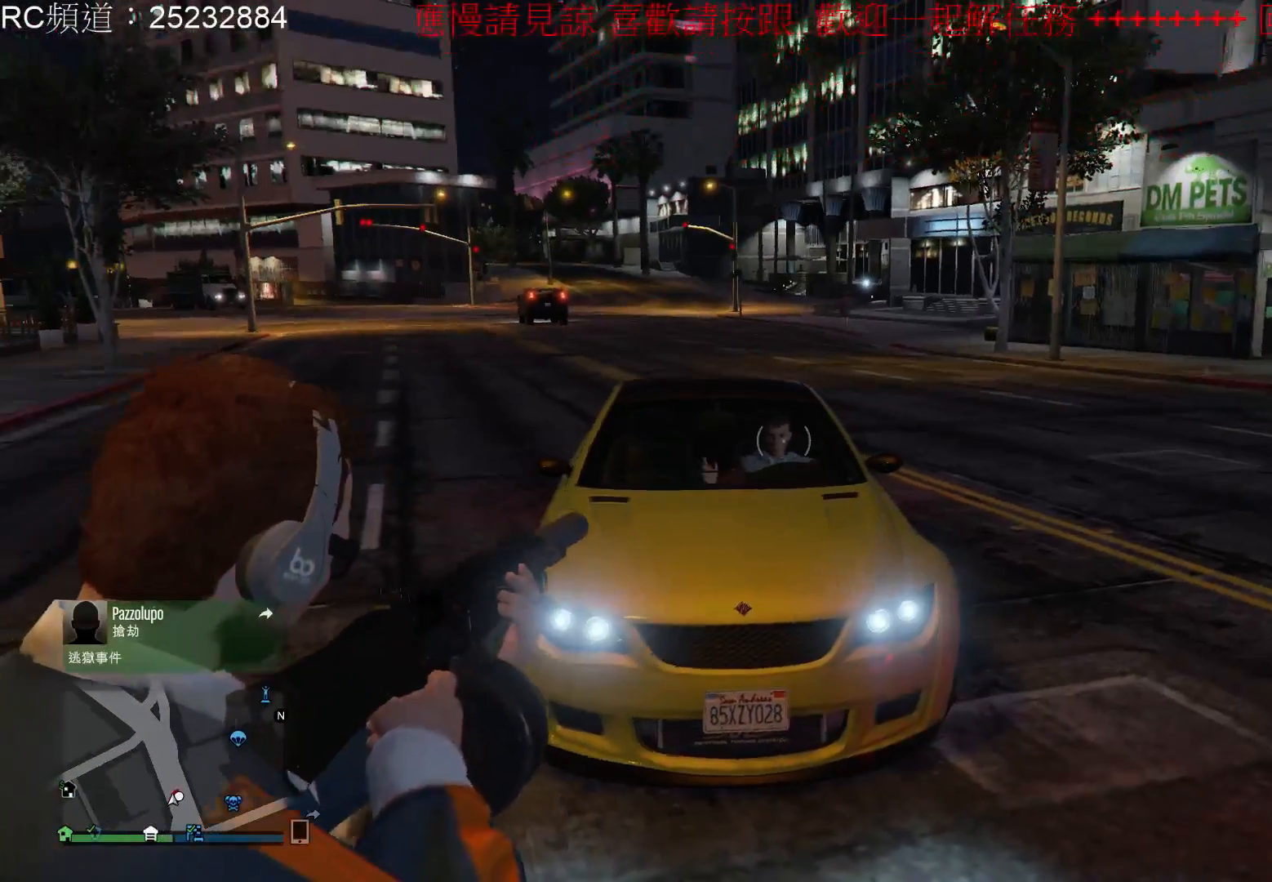
{"buttons": ["L2"], "left_stick": "right", "right_stick": "center", "events": [[67, "left_stick", "up"], [500, "left_stick", "right"]]}
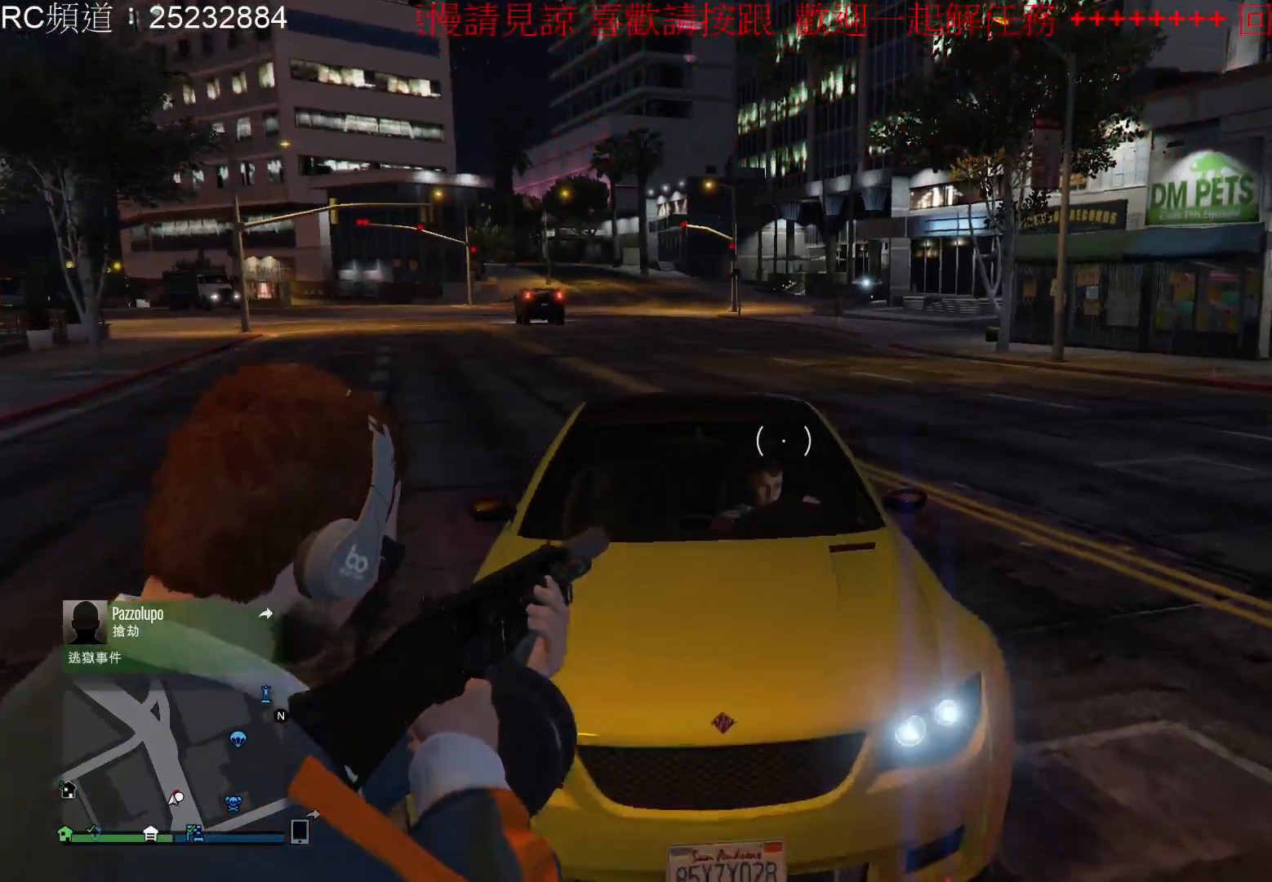
{"buttons": ["L2"], "left_stick": "center", "right_stick": "down", "events": [[167, "left_stick", "center"], [200, "right_stick", "down"]]}
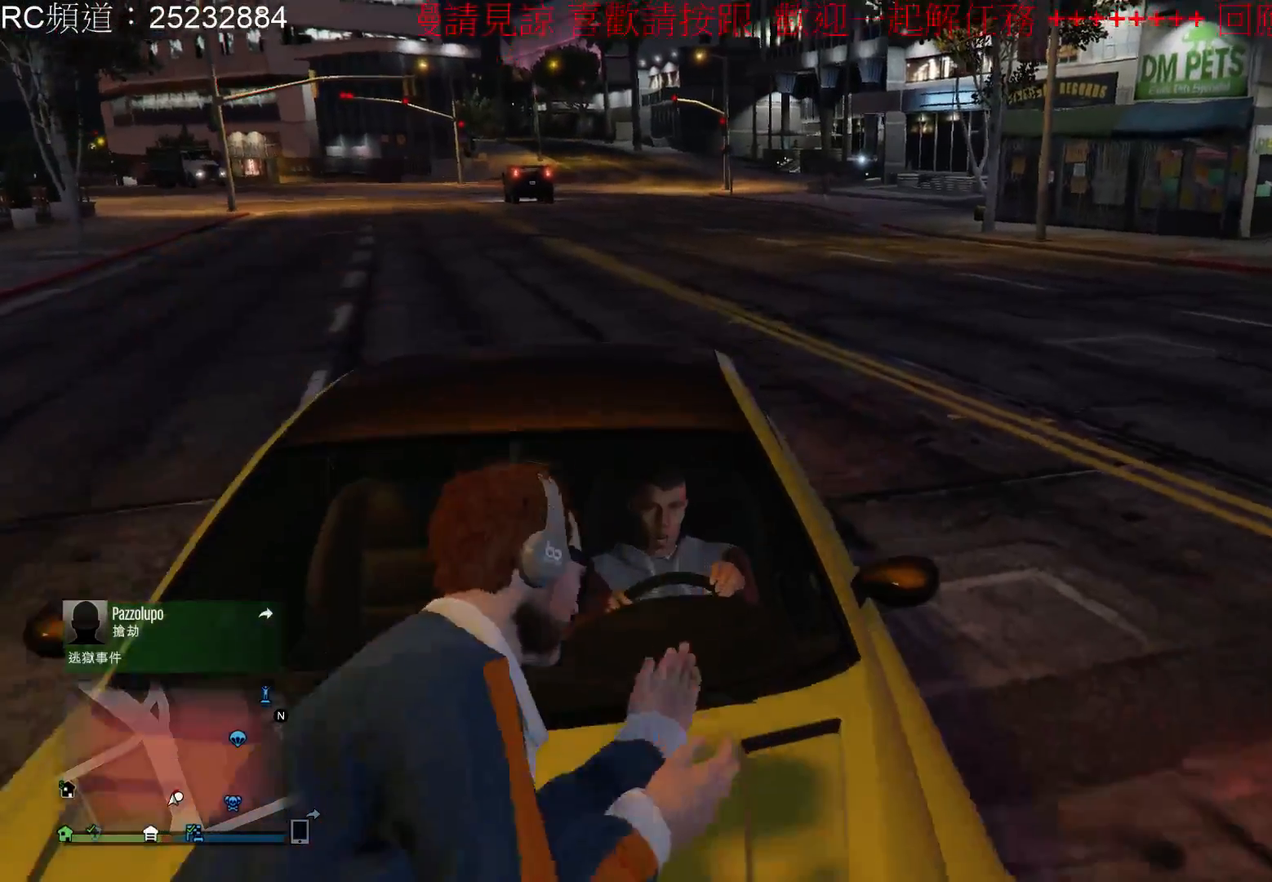
{"buttons": ["L2"], "left_stick": "center", "right_stick": "center", "events": [[33, "right_stick", "down-left"], [267, "right_stick", "center"]]}
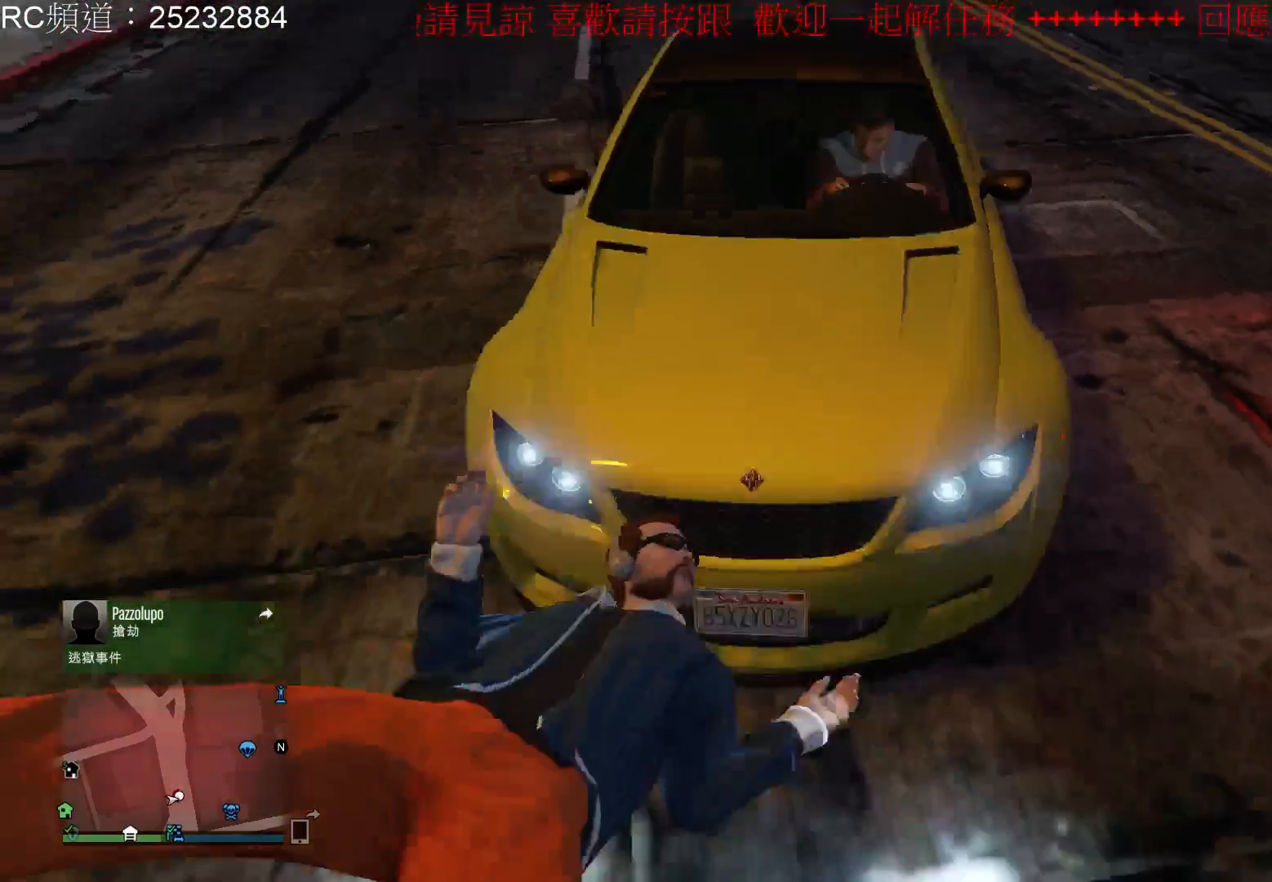
{"buttons": [], "left_stick": "right", "right_stick": "center", "events": [[167, "L2", "up"], [433, "left_stick", "right"]]}
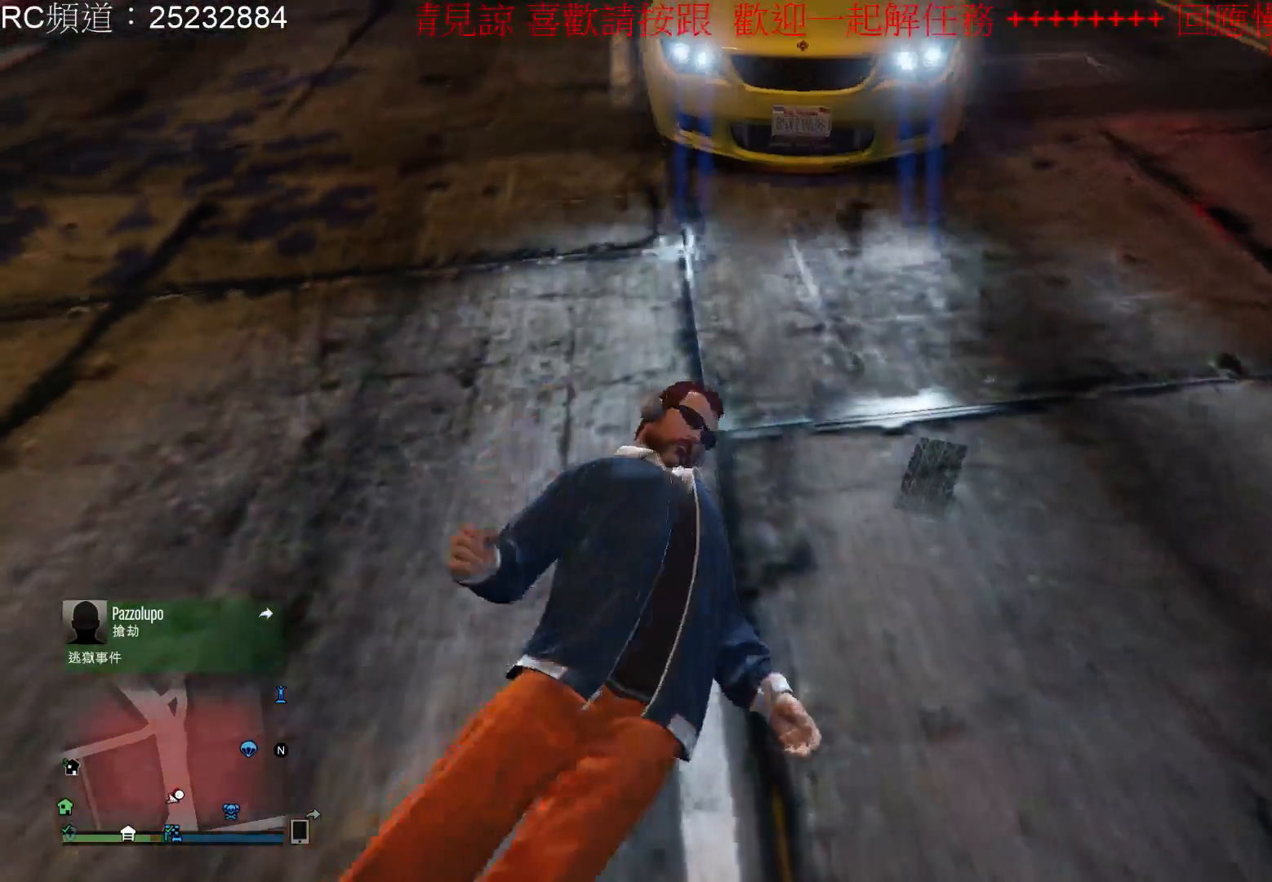
{"buttons": [], "left_stick": "up", "right_stick": "up-left", "events": [[267, "left_stick", "up"], [433, "right_stick", "up-left"]]}
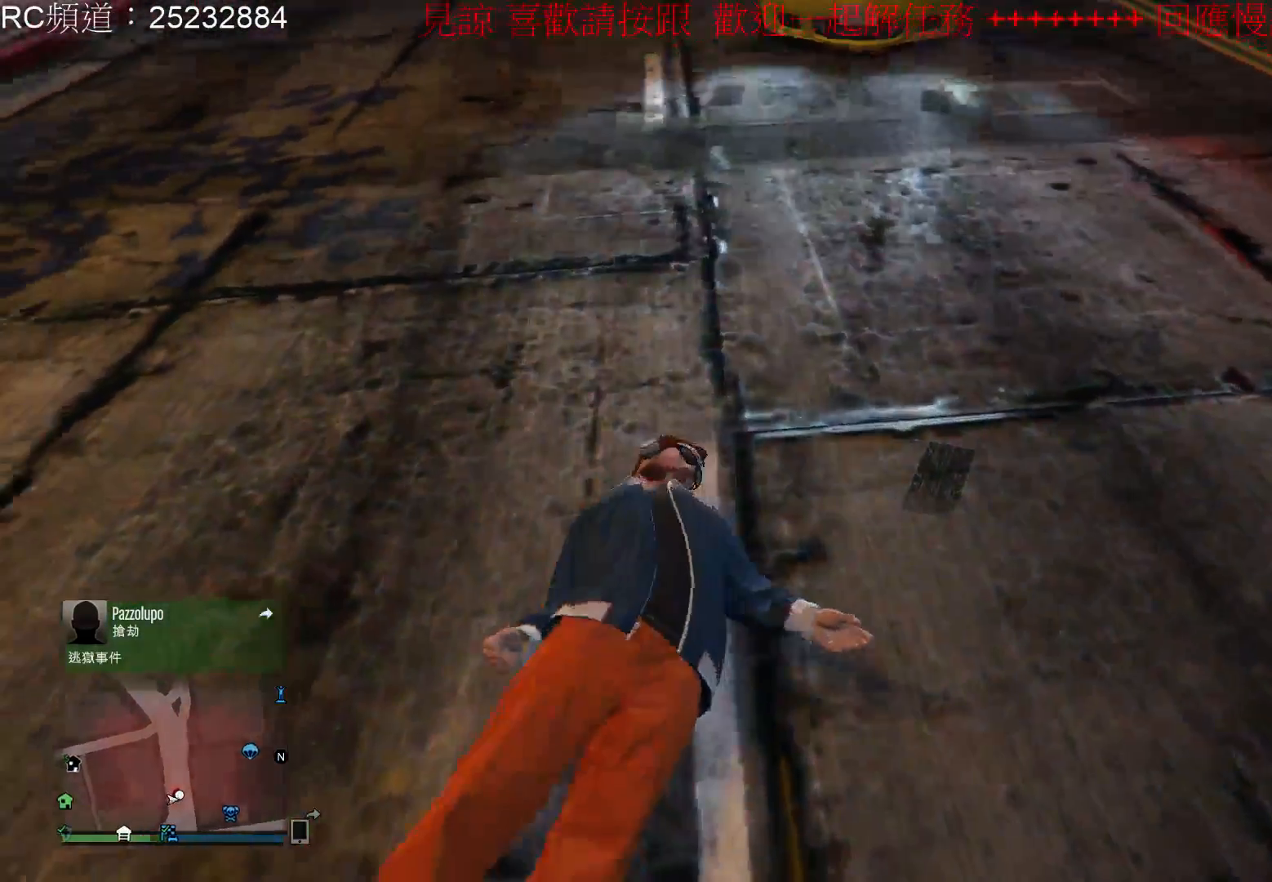
{"buttons": [], "left_stick": "up", "right_stick": "center", "events": [[233, "right_stick", "up"], [333, "right_stick", "up-right"], [467, "right_stick", "center"]]}
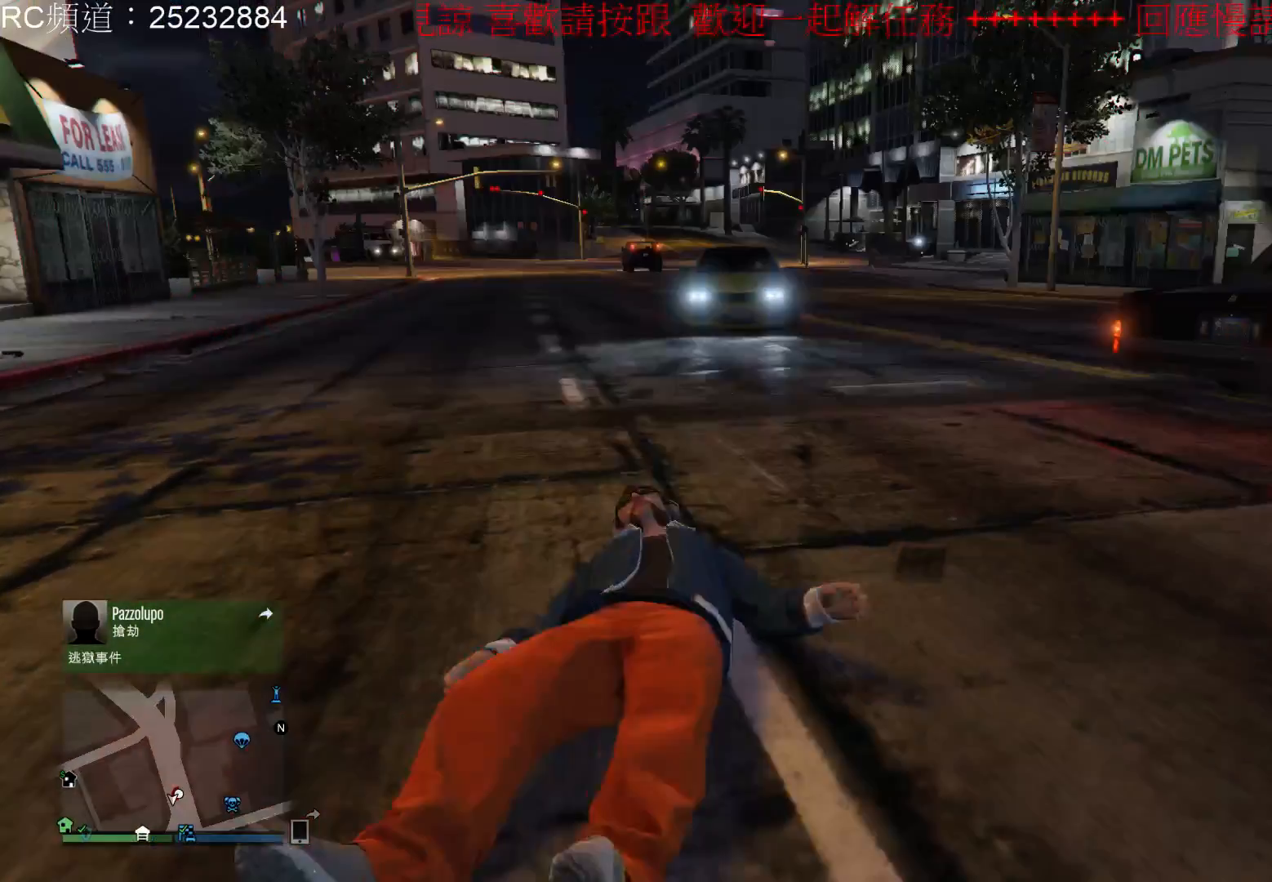
{"buttons": [], "left_stick": "up", "right_stick": "center", "events": []}
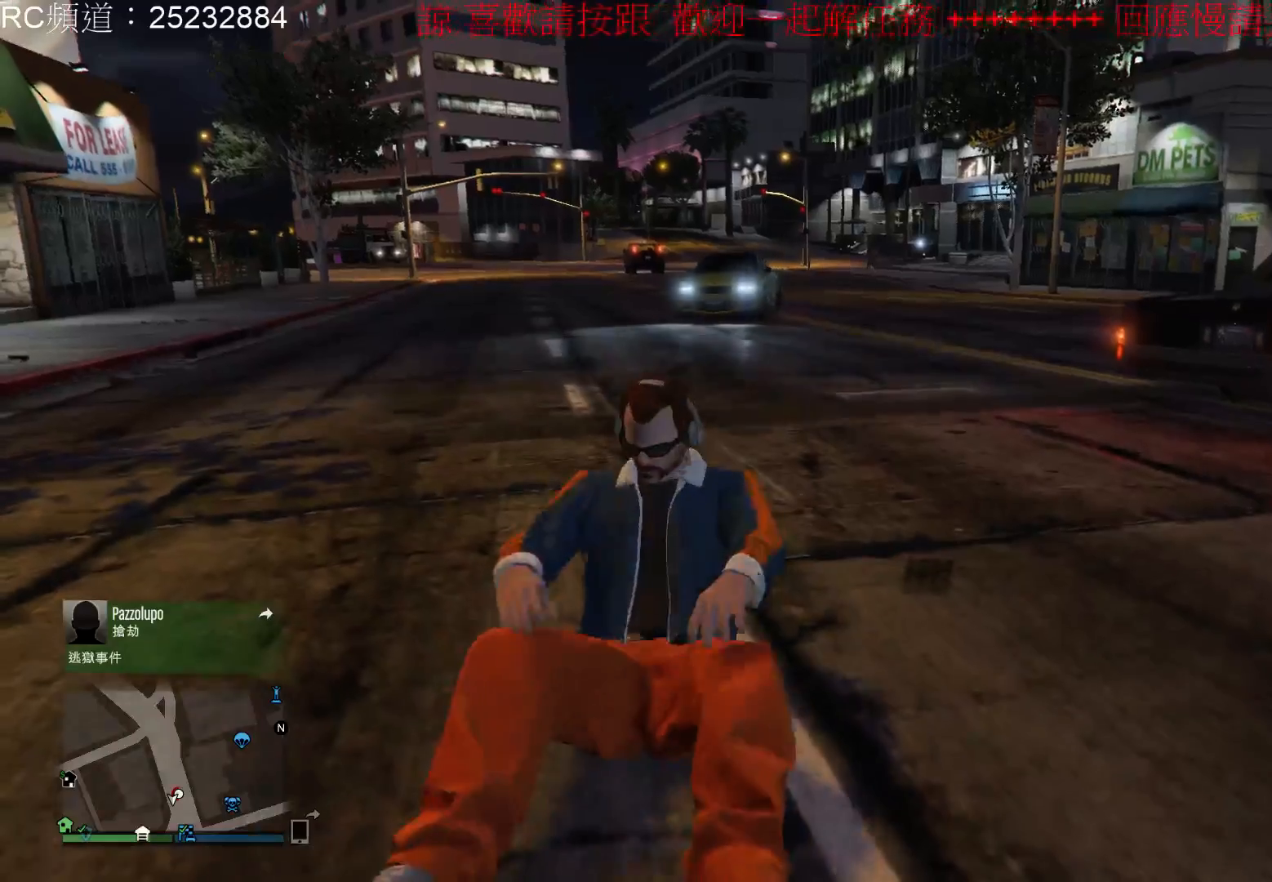
{"buttons": [], "left_stick": "up", "right_stick": "center", "events": []}
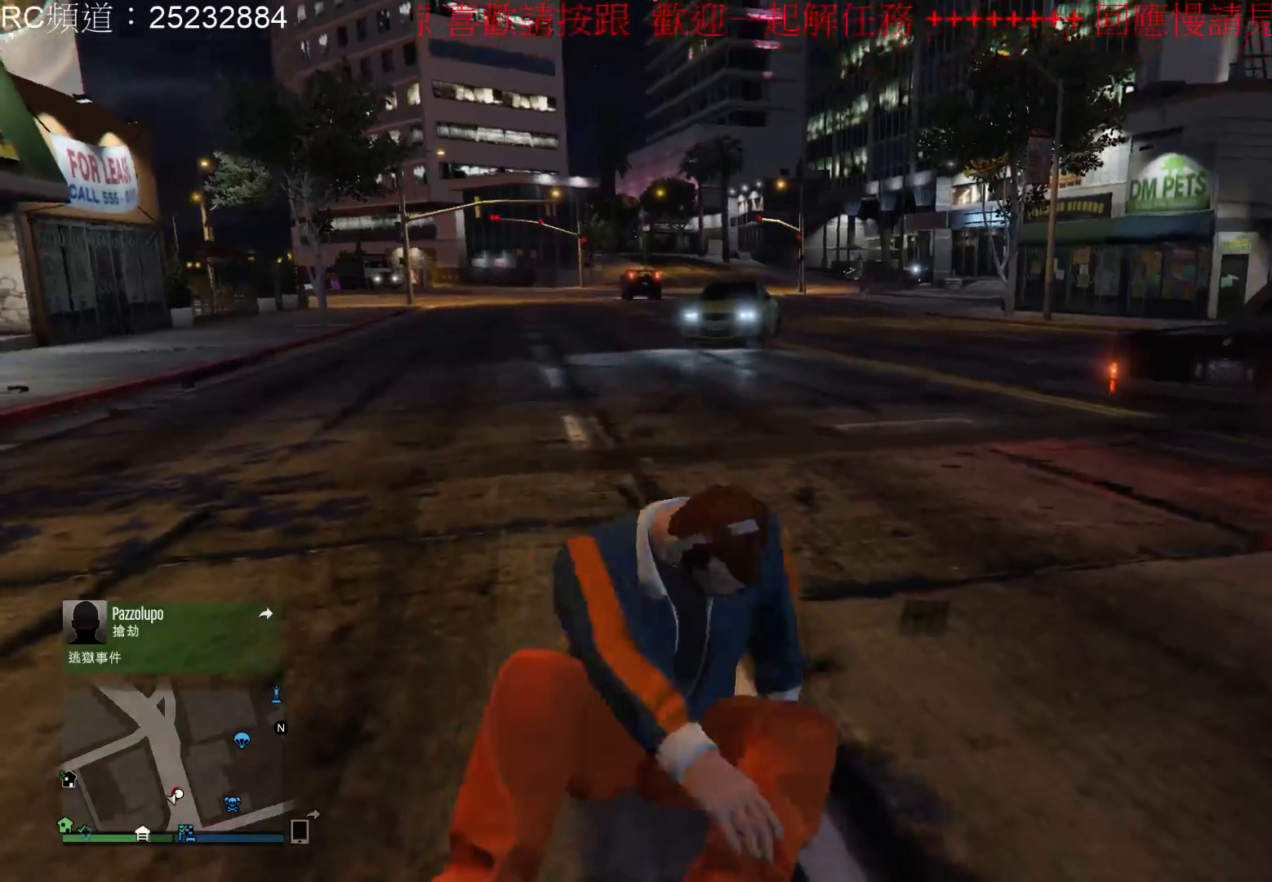
{"buttons": [], "left_stick": "up", "right_stick": "left", "events": [[433, "right_stick", "left"]]}
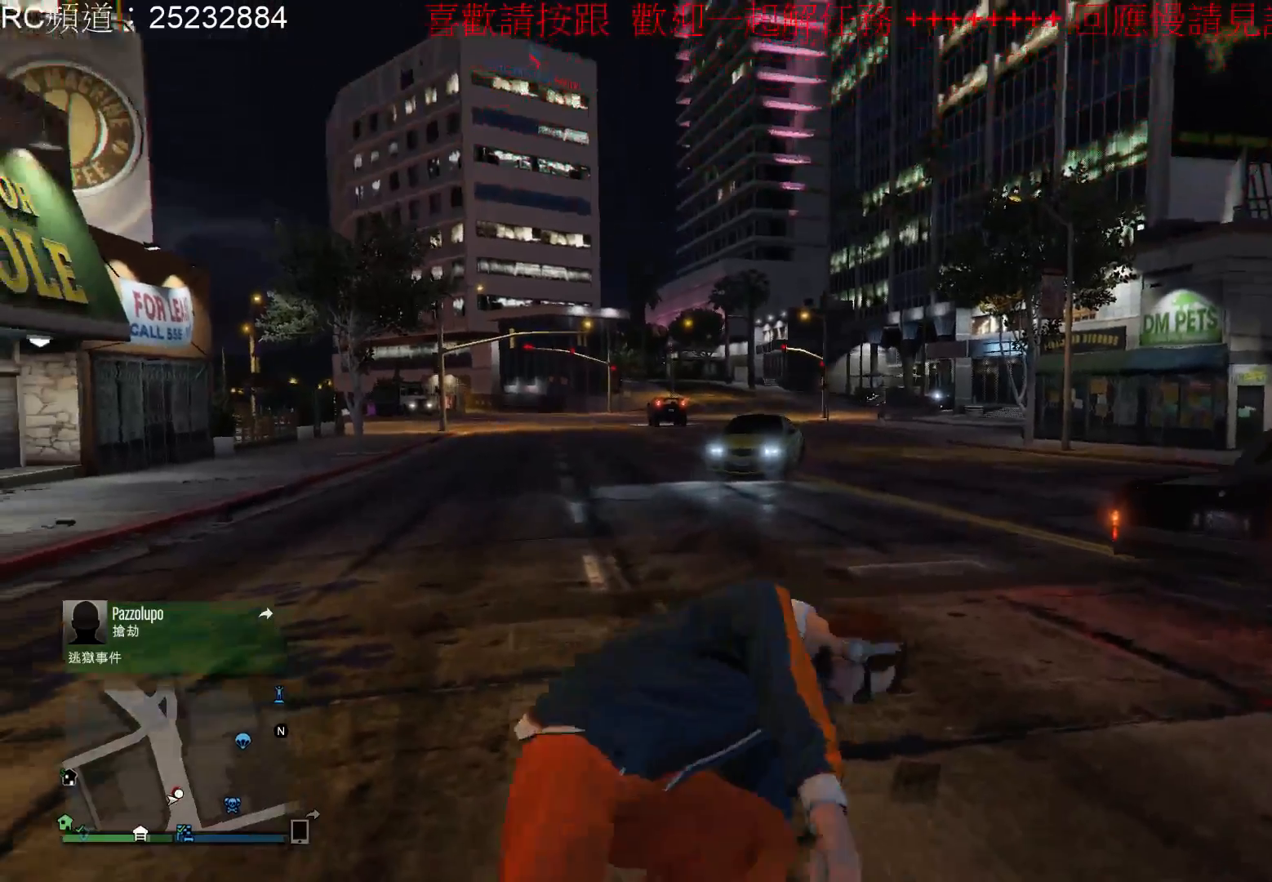
{"buttons": [], "left_stick": "up", "right_stick": "center", "events": [[167, "right_stick", "center"]]}
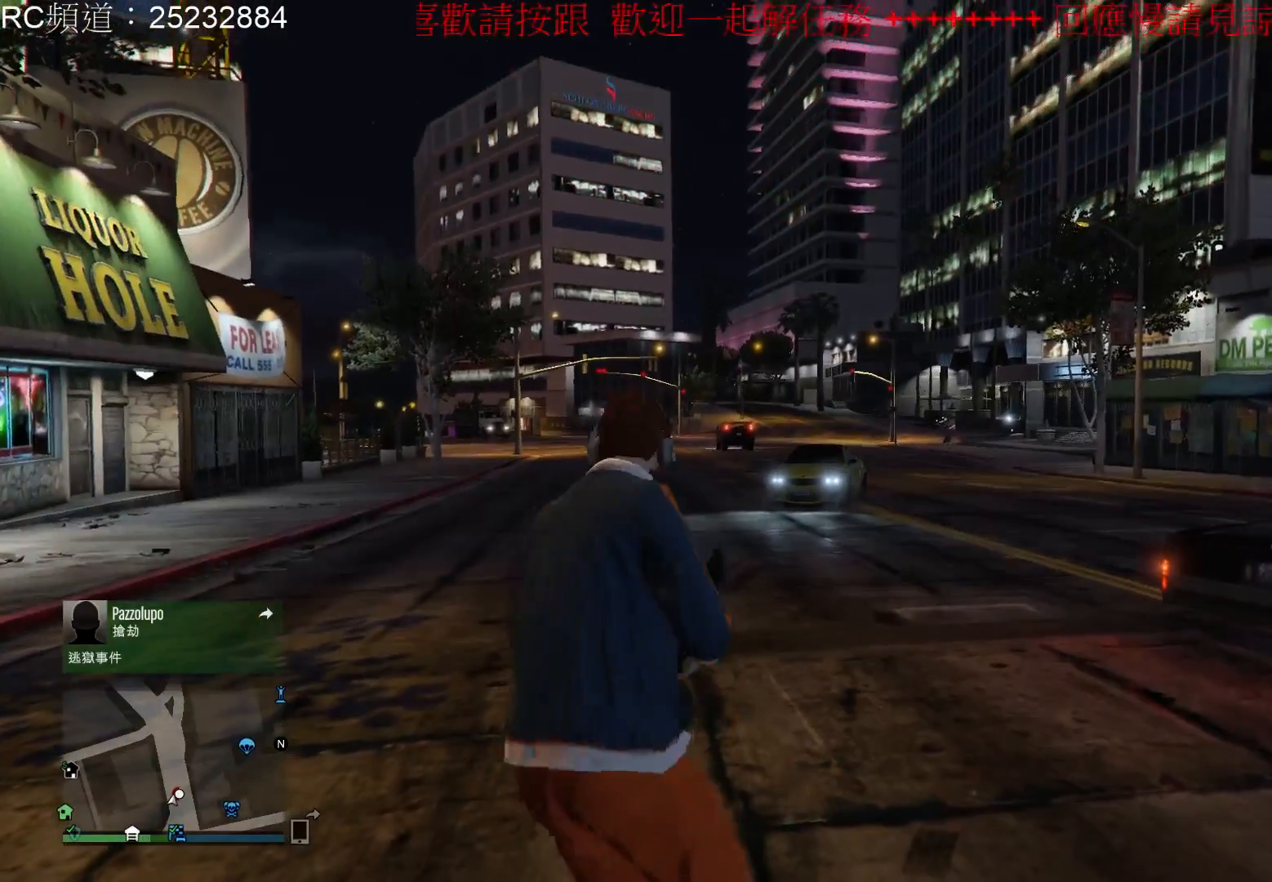
{"buttons": [], "left_stick": "up", "right_stick": "center", "events": []}
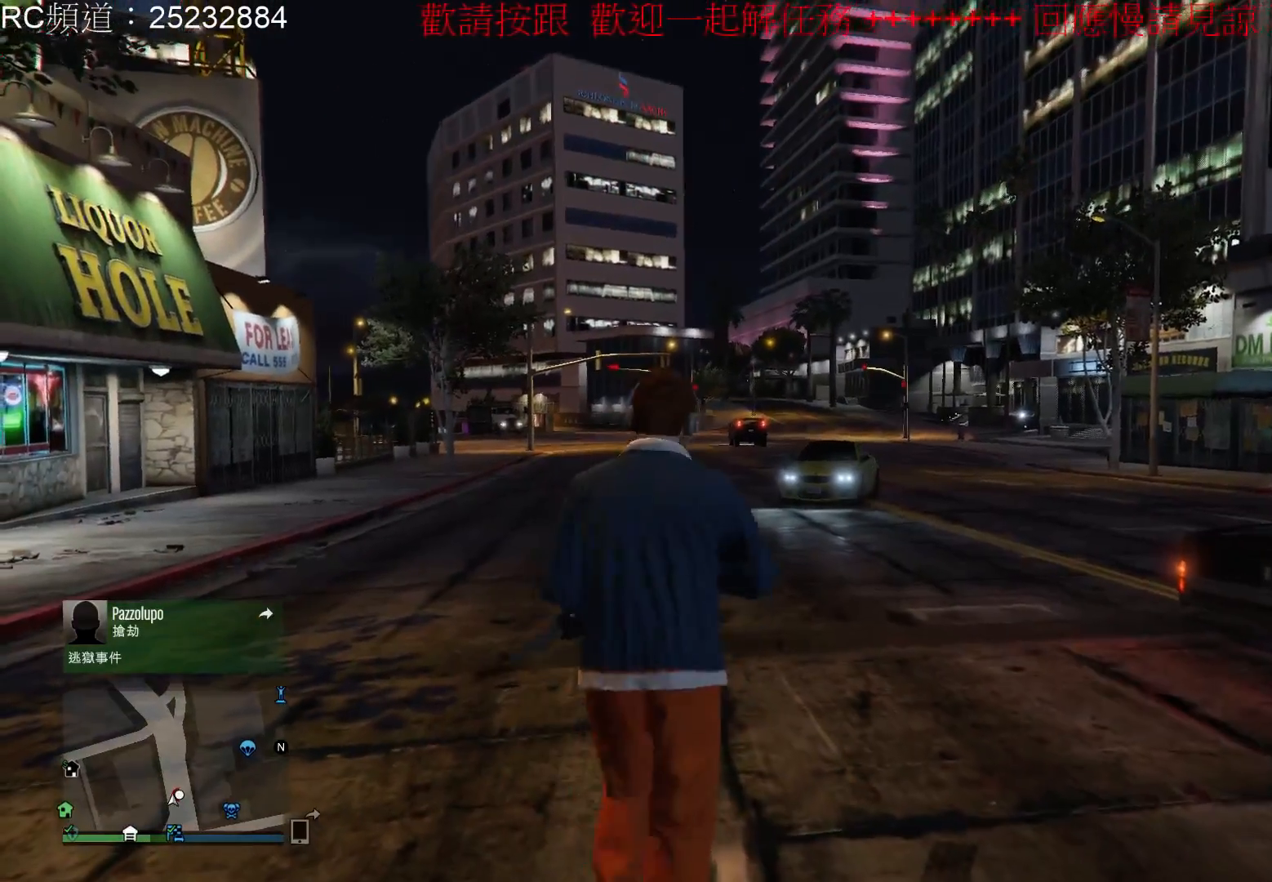
{"buttons": [], "left_stick": "up", "right_stick": "center", "events": []}
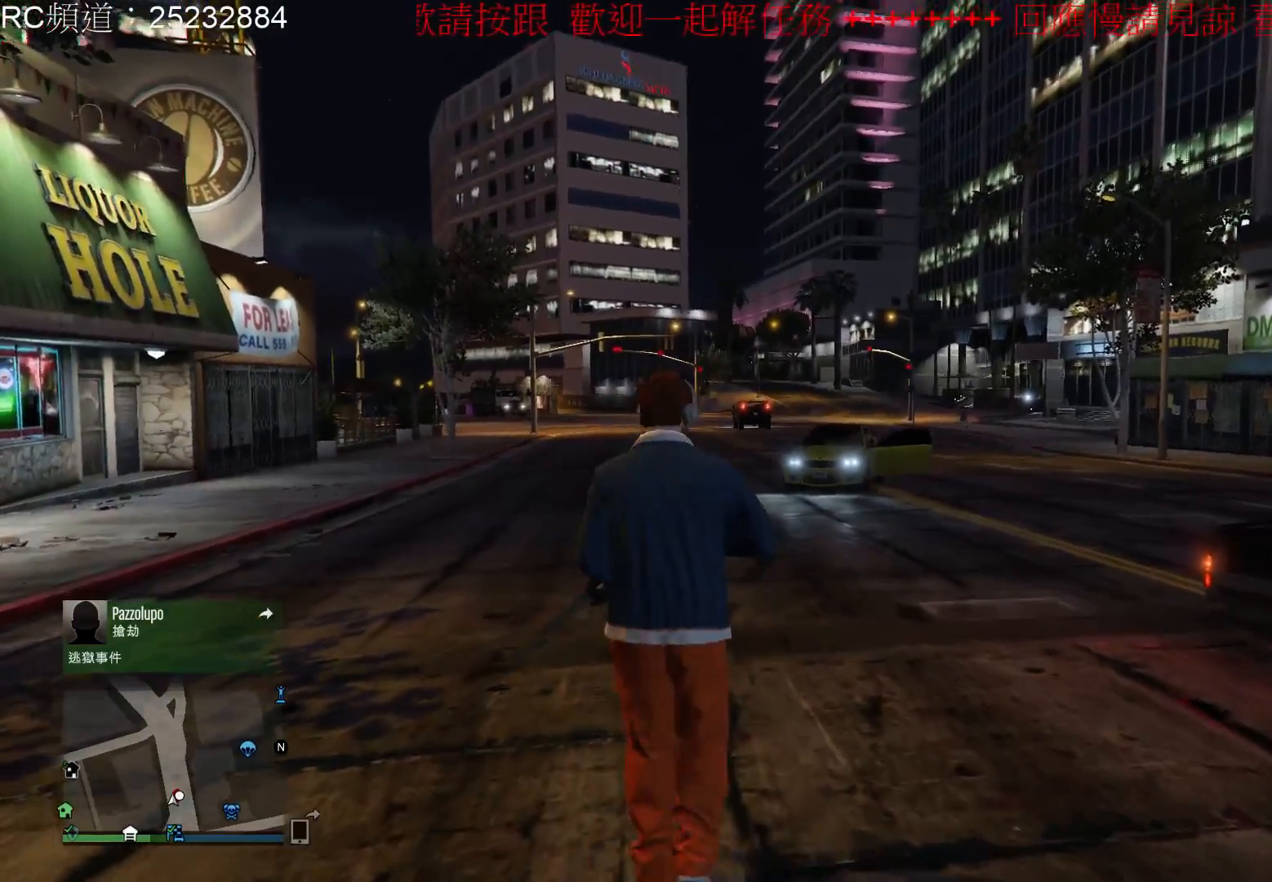
{"buttons": [], "left_stick": "up", "right_stick": "center", "events": [[133, "A", "down"], [267, "A", "up"], [333, "A", "down"], [467, "A", "up"]]}